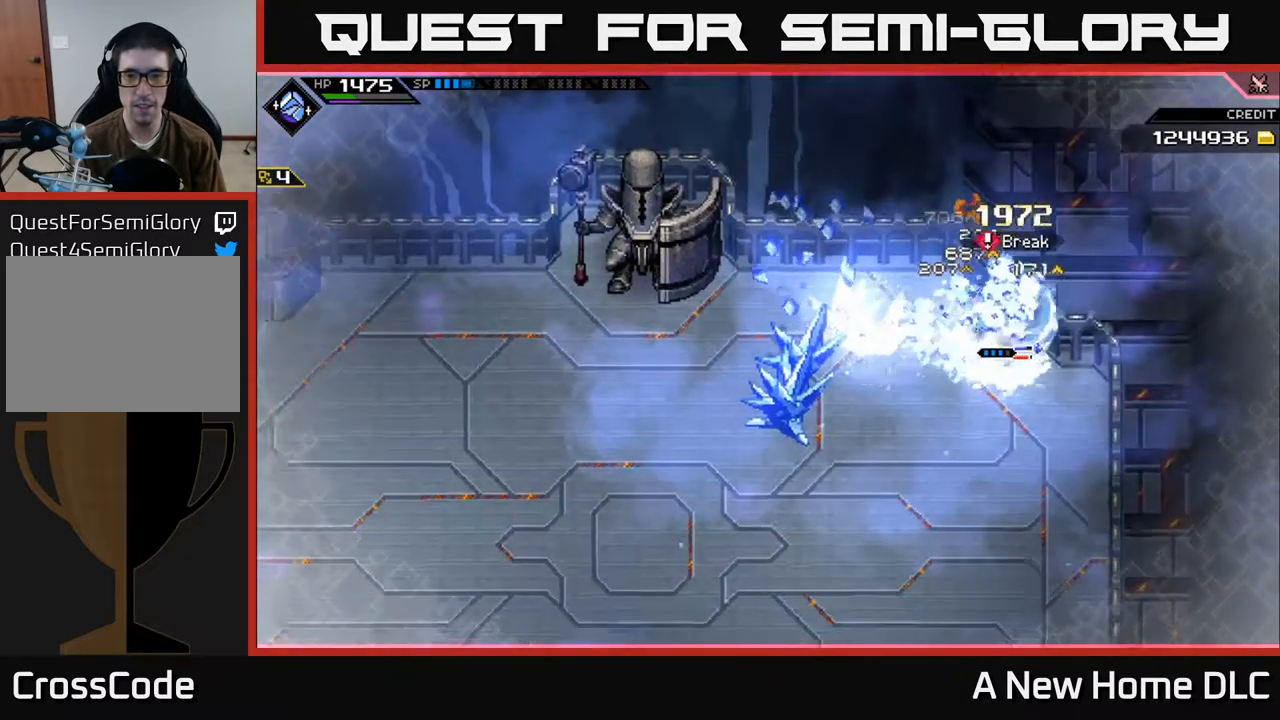
Gameplay with a controller (Xbox layout); each line is a JSON object with the inputs held at the frame after it. "events" lists button and stick changes between this image and that frame as [ms after this image, input, new state], when the widget could be followed in between.
{"buttons": [], "left_stick": "center", "right_stick": "center", "events": [[50, "left_stick", "center"], [117, "X", "up"], [200, "X", "down"], [300, "X", "up"], [384, "X", "down"], [500, "X", "up"]]}
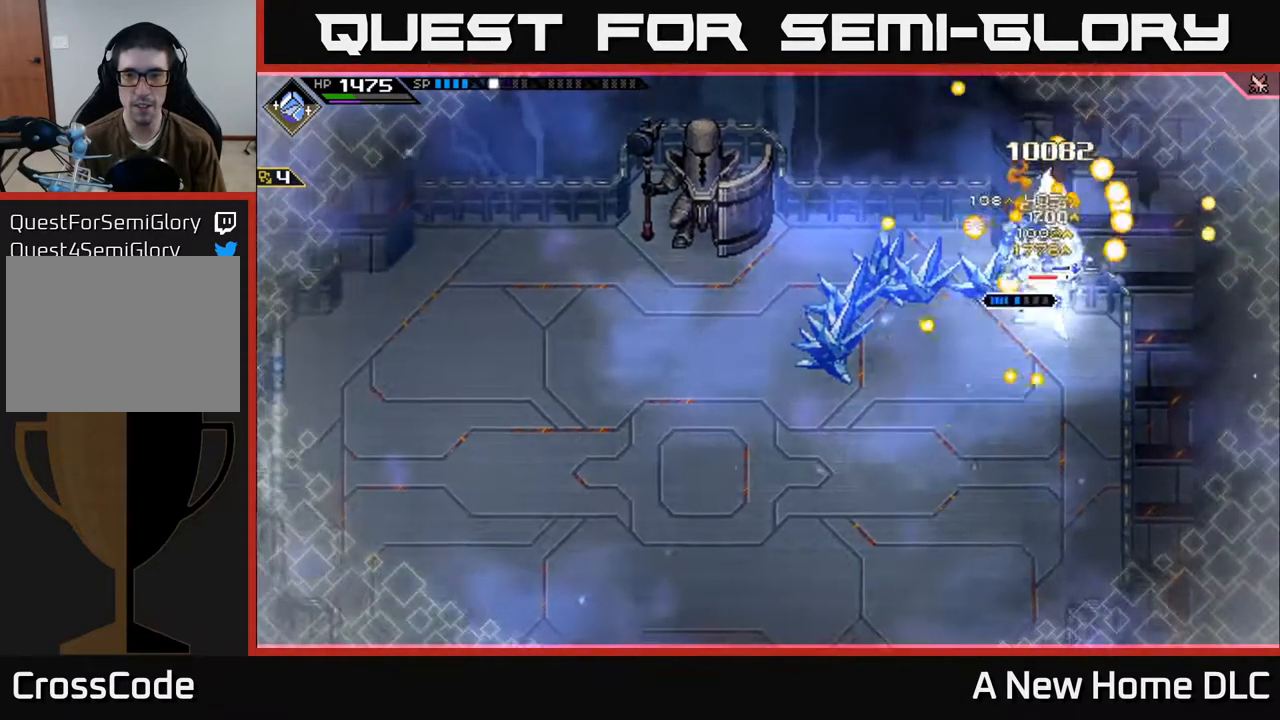
{"buttons": ["X"], "left_stick": "center", "right_stick": "center", "events": [[84, "X", "down"], [184, "X", "up"], [284, "X", "down"], [400, "X", "up"], [467, "X", "down"]]}
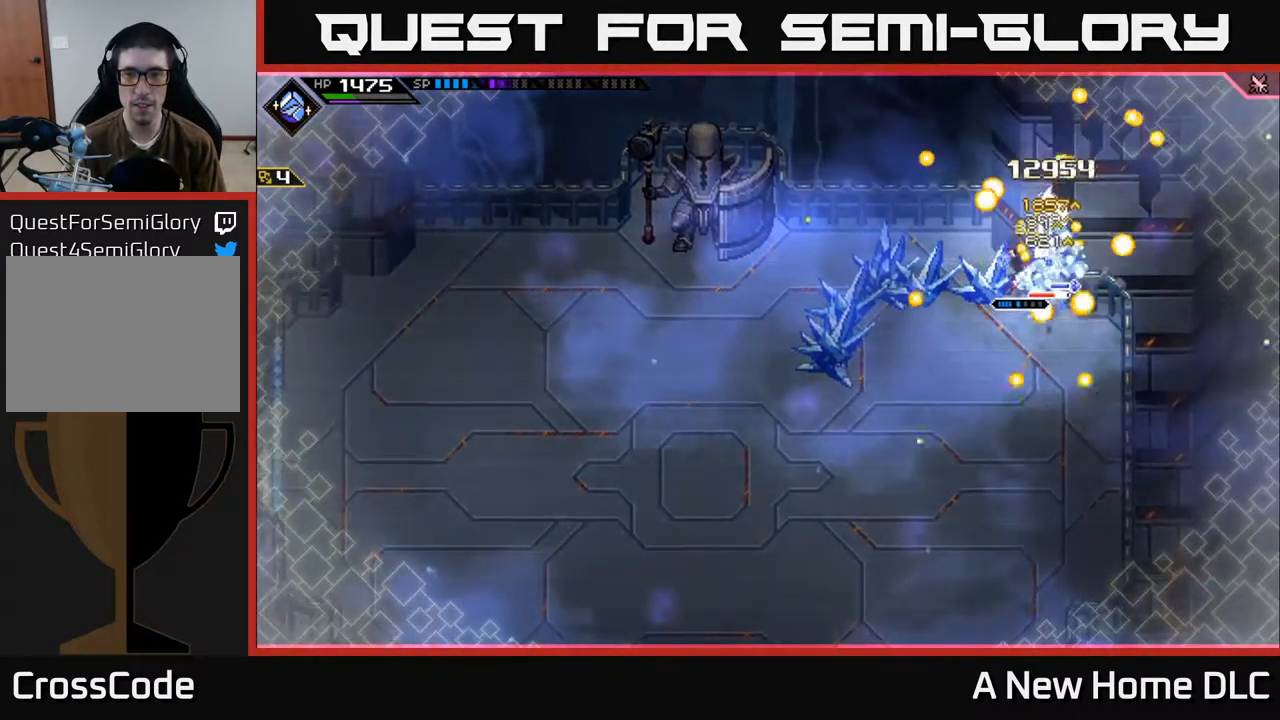
{"buttons": [], "left_stick": "center", "right_stick": "center", "events": [[84, "X", "up"], [167, "X", "down"], [284, "X", "up"], [350, "X", "down"], [484, "X", "up"]]}
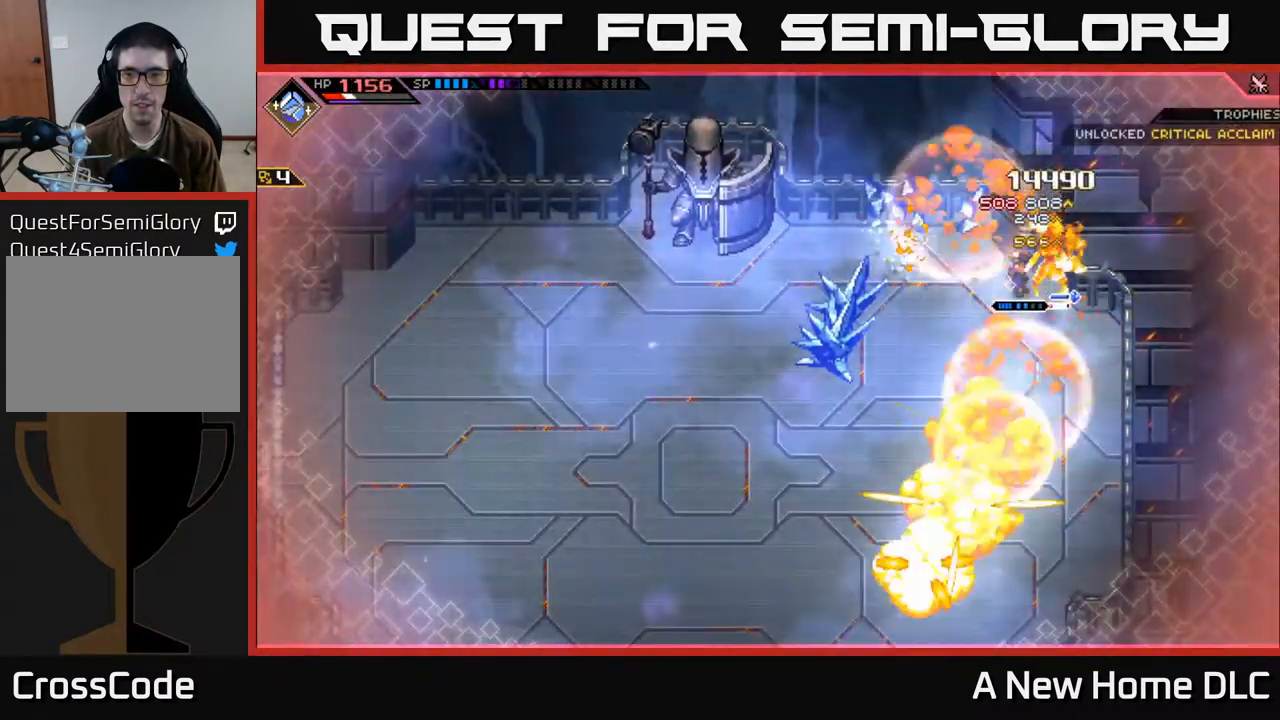
{"buttons": ["X", "L1"], "left_stick": "down", "right_stick": "center", "events": [[34, "X", "down"], [150, "X", "up"], [267, "X", "down"], [317, "left_stick", "down"], [350, "X", "up"], [400, "L1", "down"], [467, "X", "down"]]}
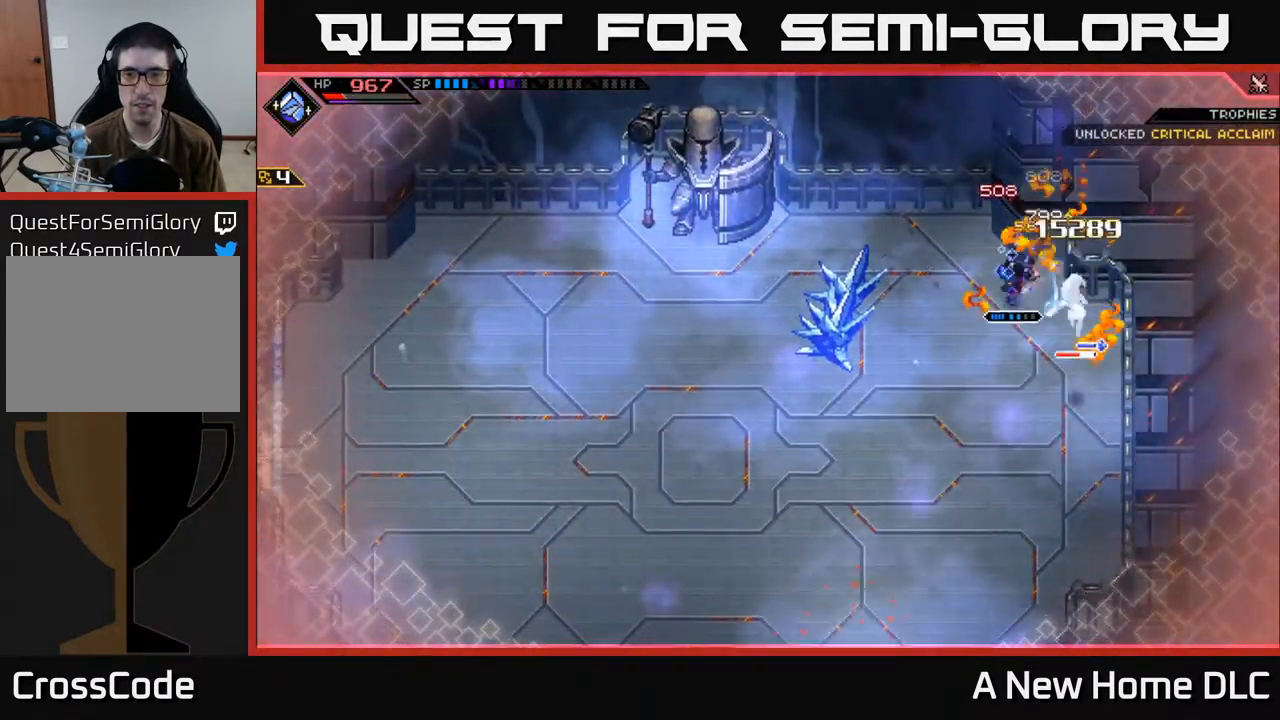
{"buttons": ["L1"], "left_stick": "down-right", "right_stick": "center", "events": [[50, "left_stick", "down-right"], [67, "L1", "up"], [67, "X", "up"], [184, "X", "down"], [267, "X", "up"], [384, "L1", "down"]]}
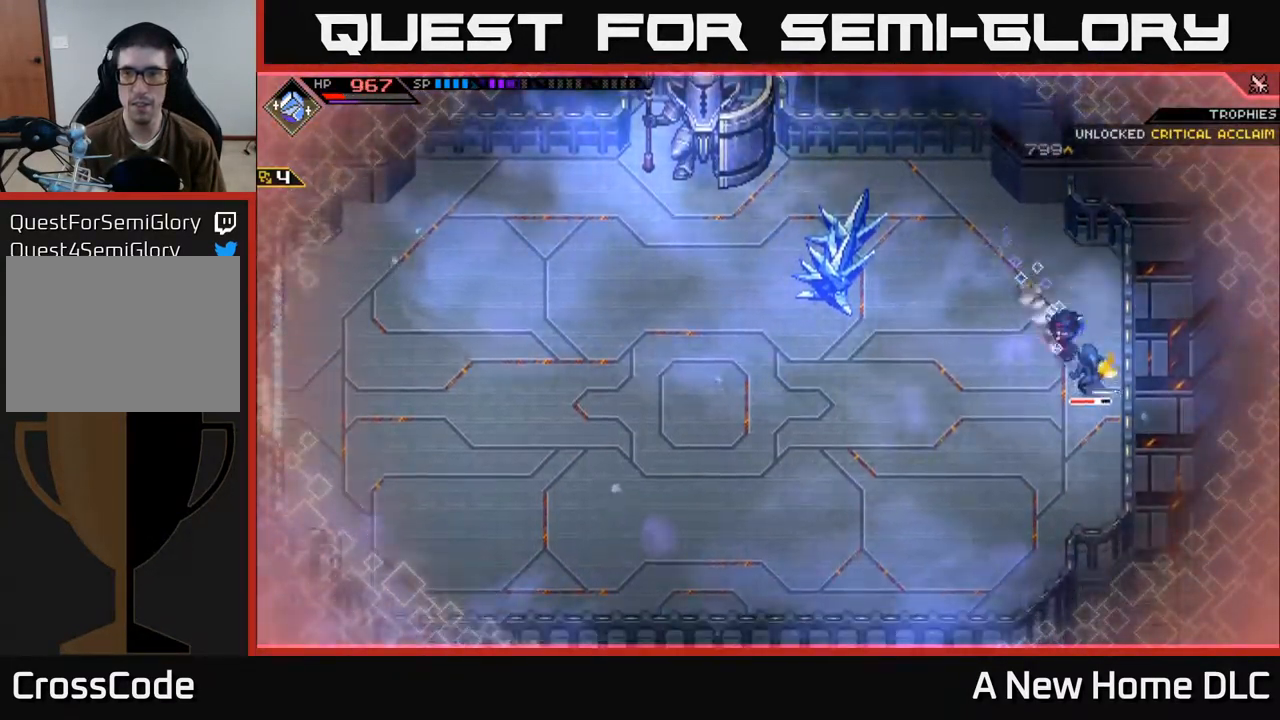
{"buttons": ["X"], "left_stick": "down", "right_stick": "center", "events": [[17, "L1", "up"], [34, "X", "down"], [151, "X", "up"], [251, "X", "down"], [351, "X", "up"], [401, "left_stick", "down"], [434, "X", "down"]]}
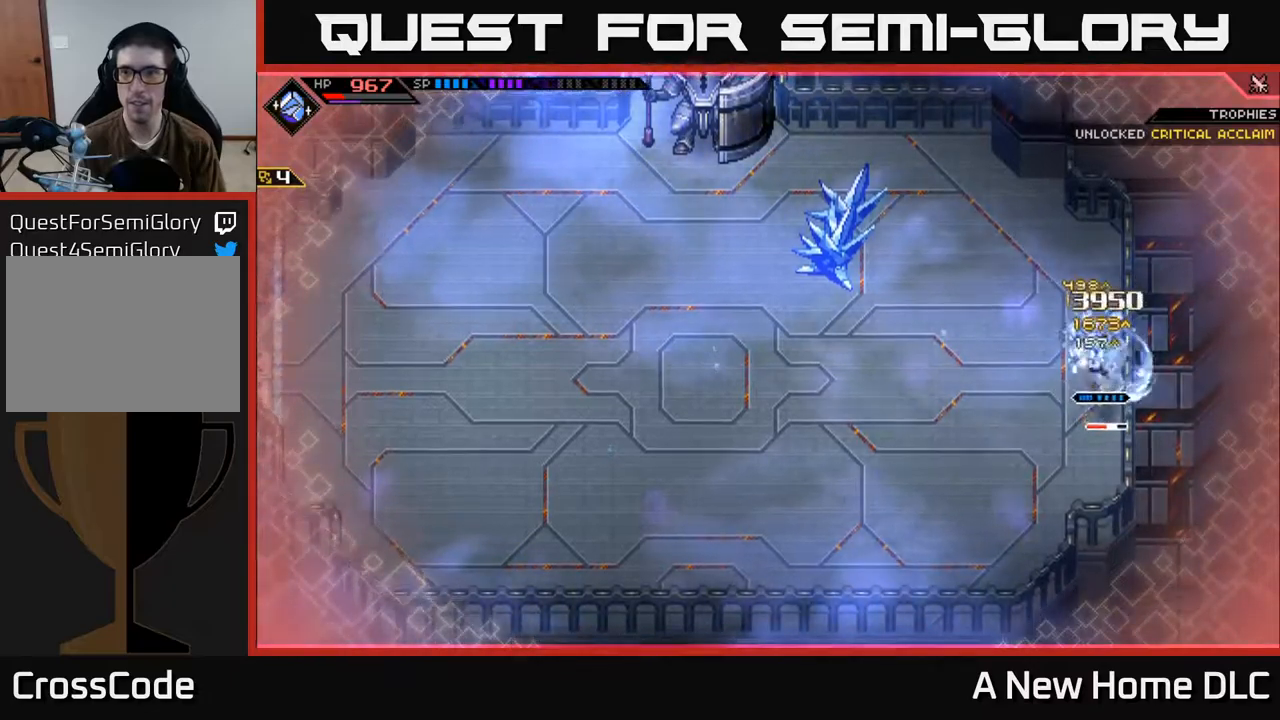
{"buttons": [], "left_stick": "down", "right_stick": "center", "events": [[67, "X", "up"], [150, "X", "down"], [267, "X", "up"], [350, "X", "down"], [467, "X", "up"]]}
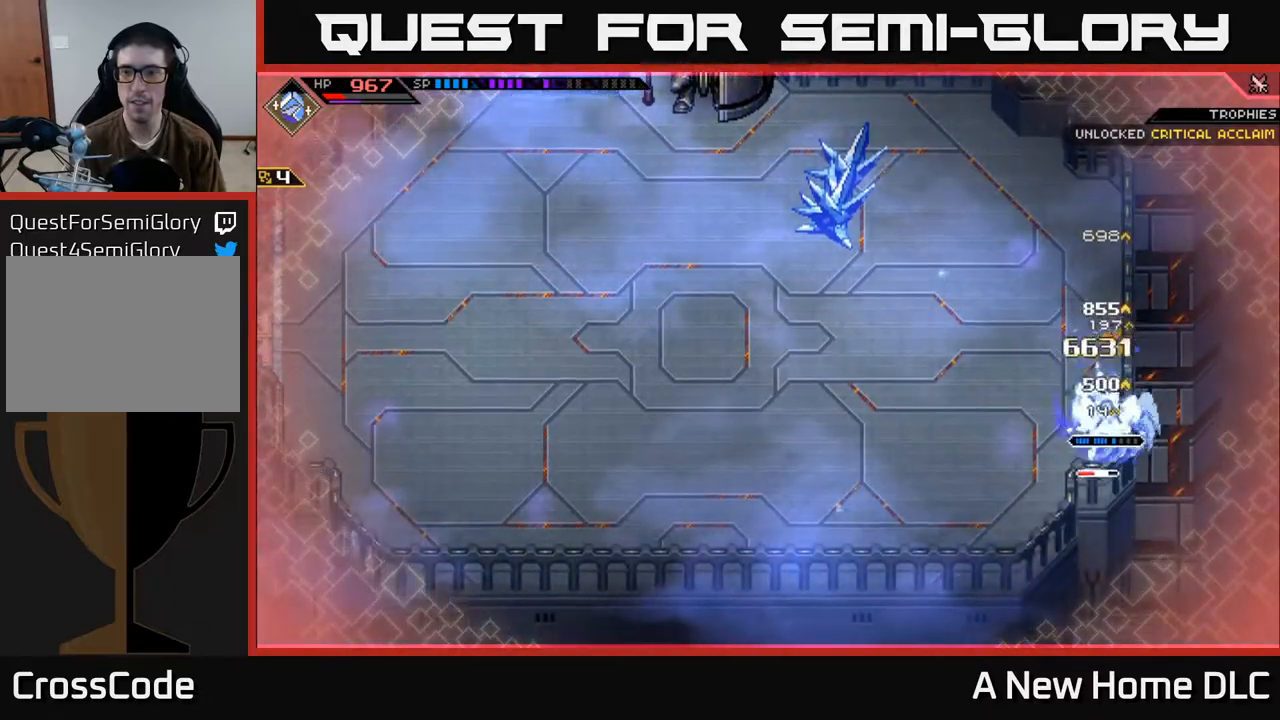
{"buttons": ["R2"], "left_stick": "center", "right_stick": "down", "events": [[34, "X", "down"], [134, "X", "up"], [200, "left_stick", "center"], [284, "R2", "down"], [300, "right_stick", "down"]]}
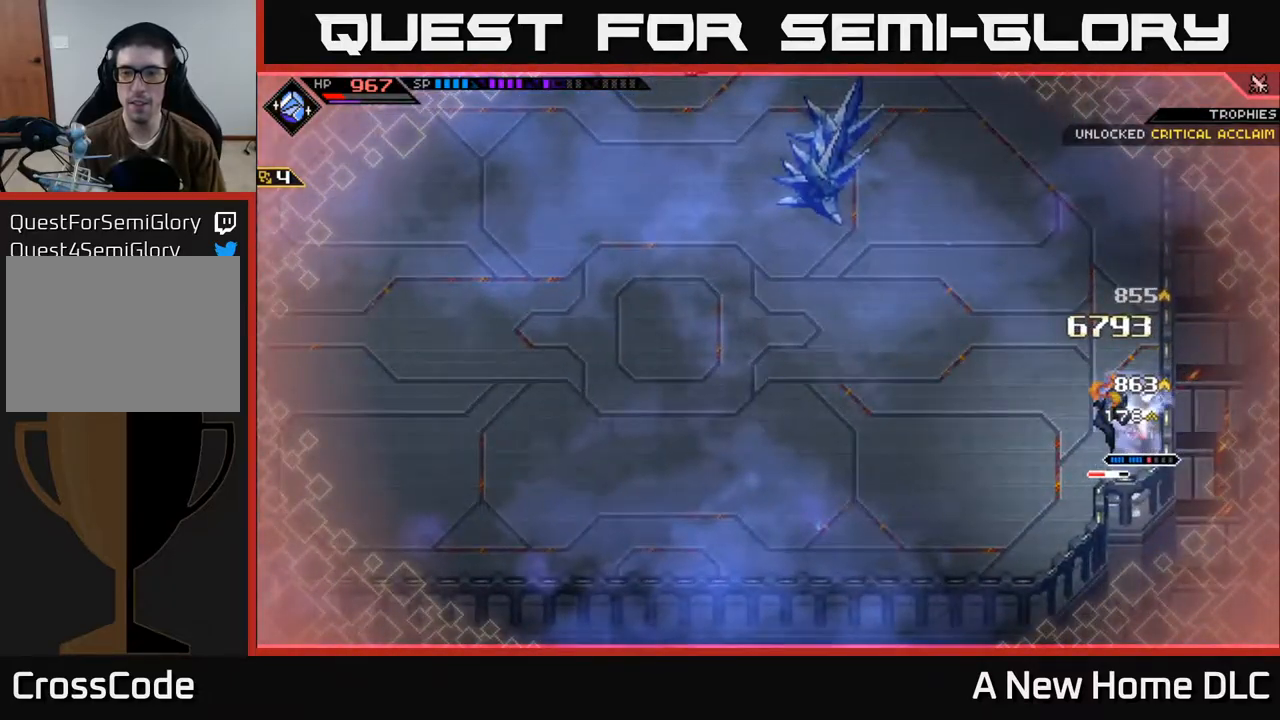
{"buttons": ["R2"], "left_stick": "center", "right_stick": "down-left", "events": [[267, "right_stick", "down-left"]]}
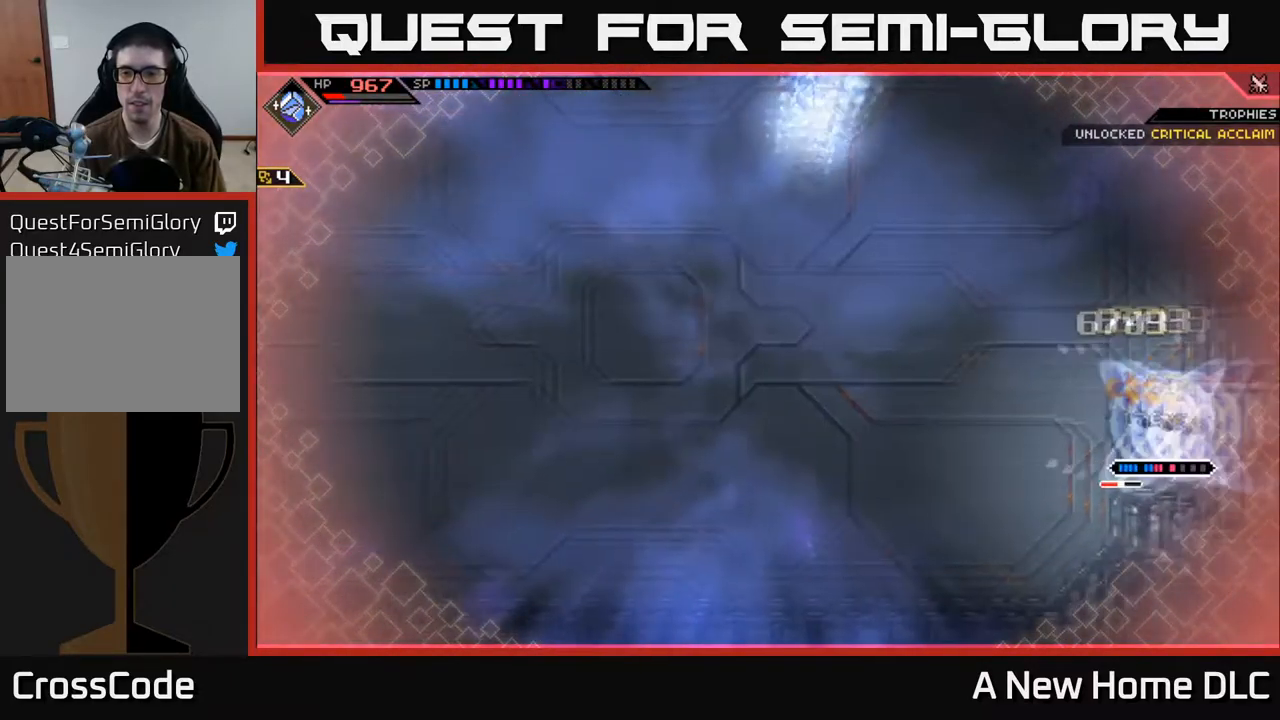
{"buttons": ["R2"], "left_stick": "center", "right_stick": "down-left", "events": []}
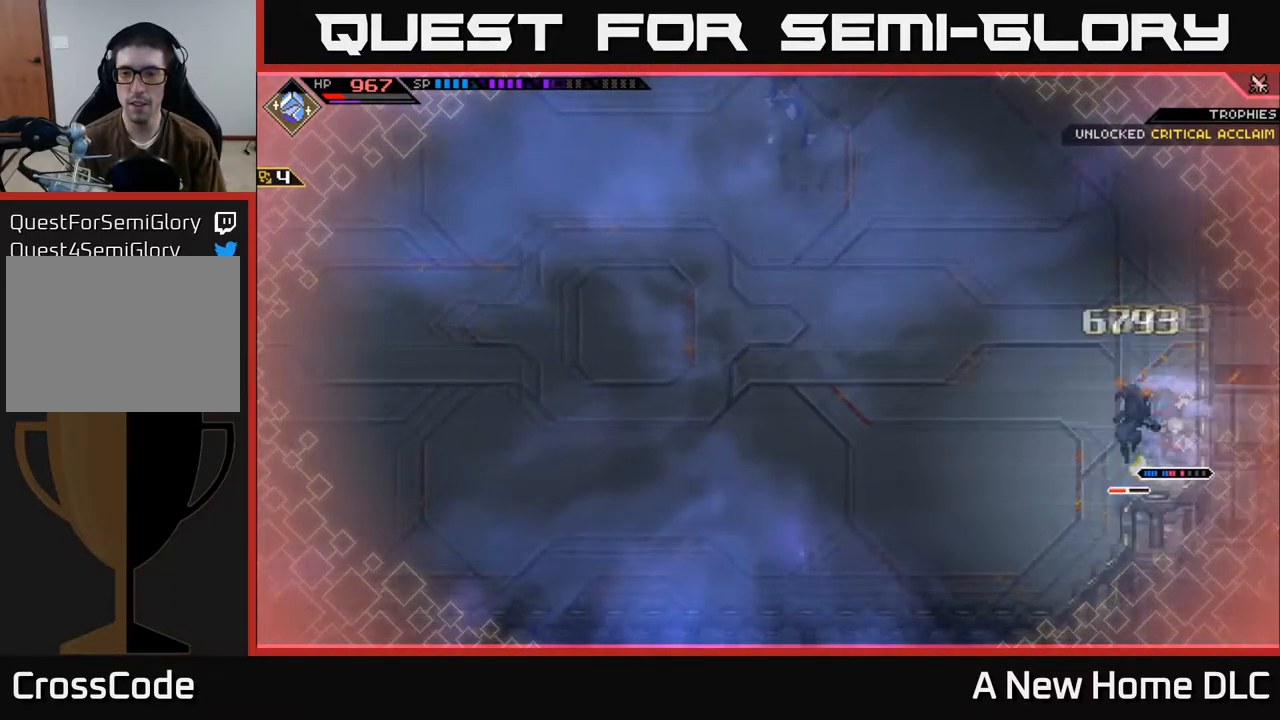
{"buttons": ["R2"], "left_stick": "center", "right_stick": "down-left", "events": []}
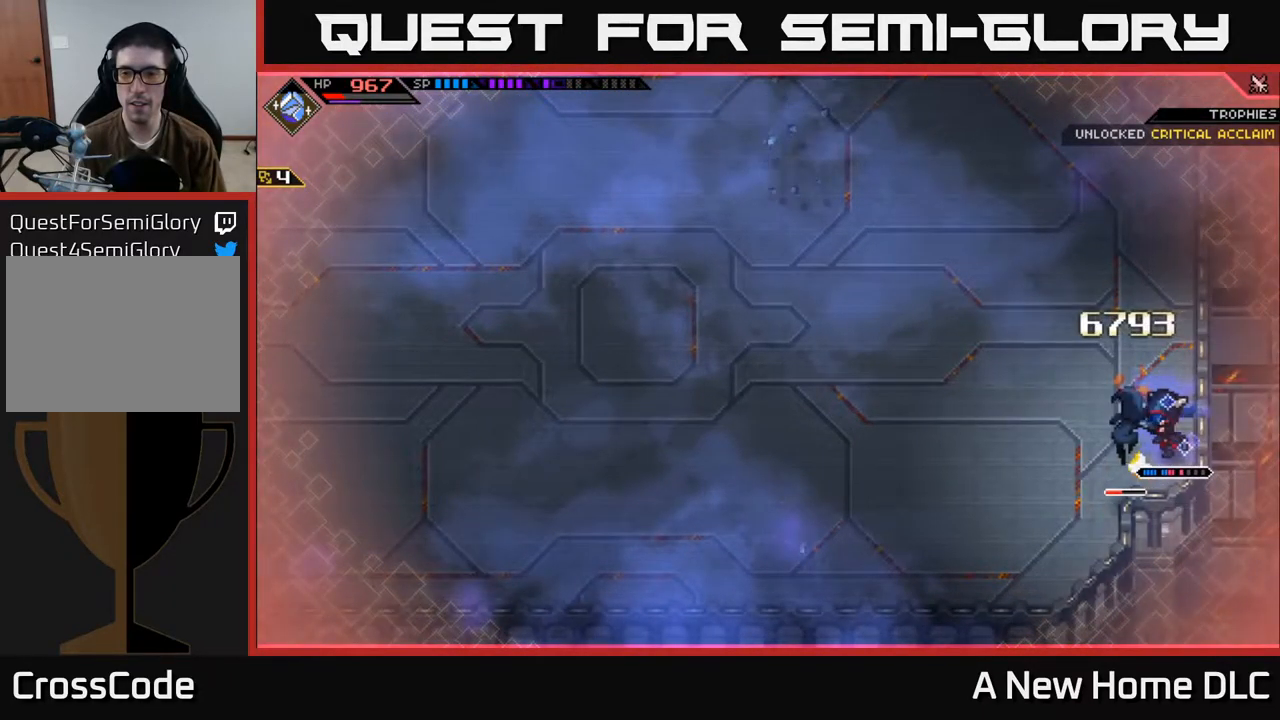
{"buttons": [], "left_stick": "center", "right_stick": "down-left", "events": [[117, "R2", "up"]]}
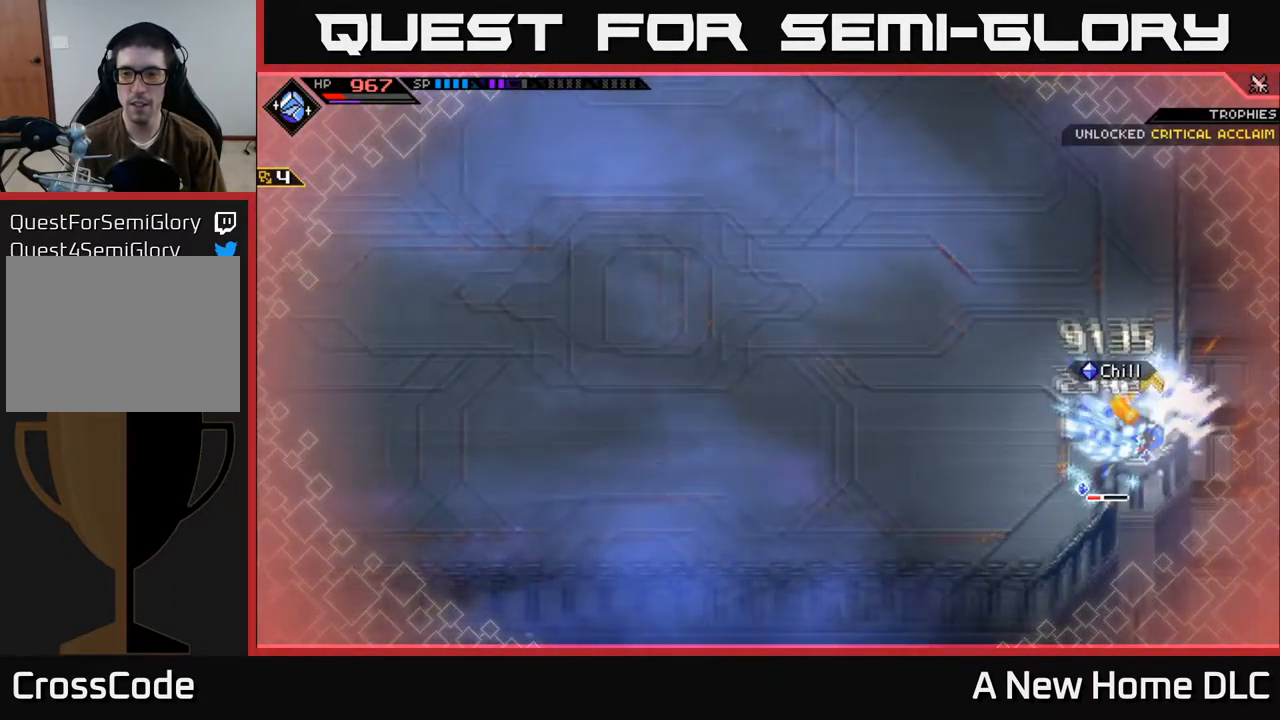
{"buttons": [], "left_stick": "center", "right_stick": "down-left", "events": []}
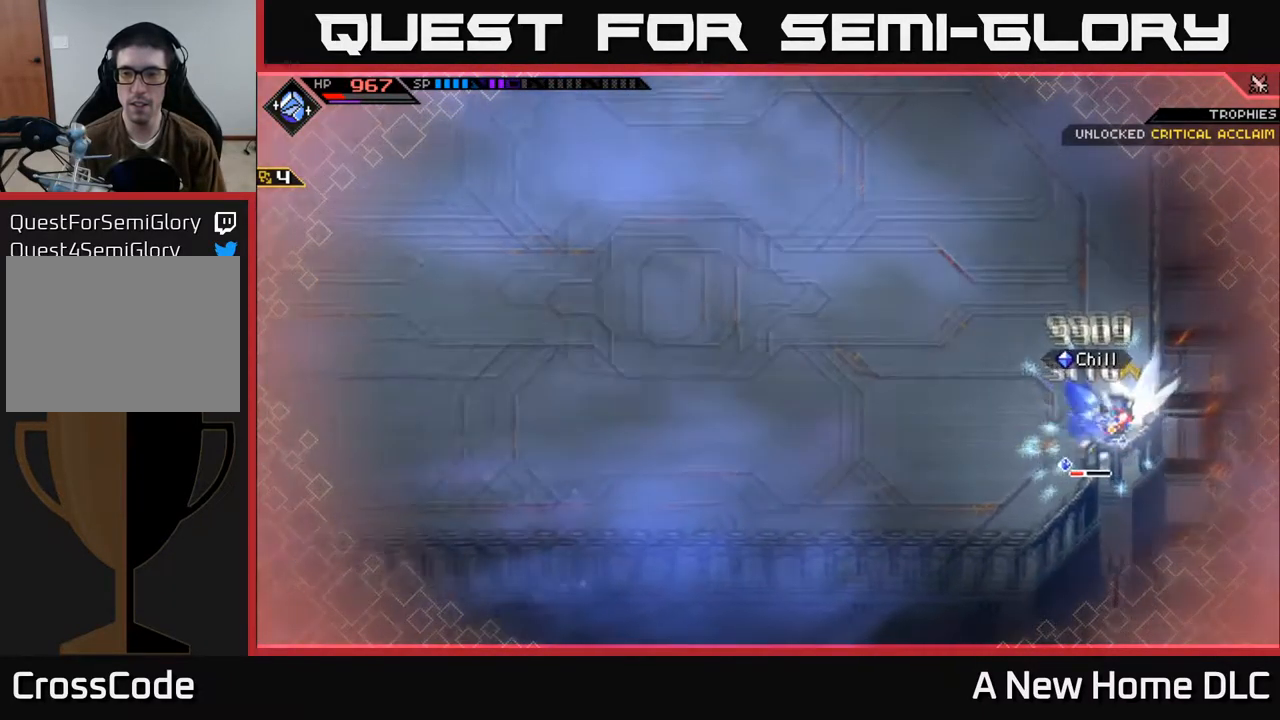
{"buttons": [], "left_stick": "left", "right_stick": "center", "events": [[450, "left_stick", "left"], [500, "right_stick", "center"]]}
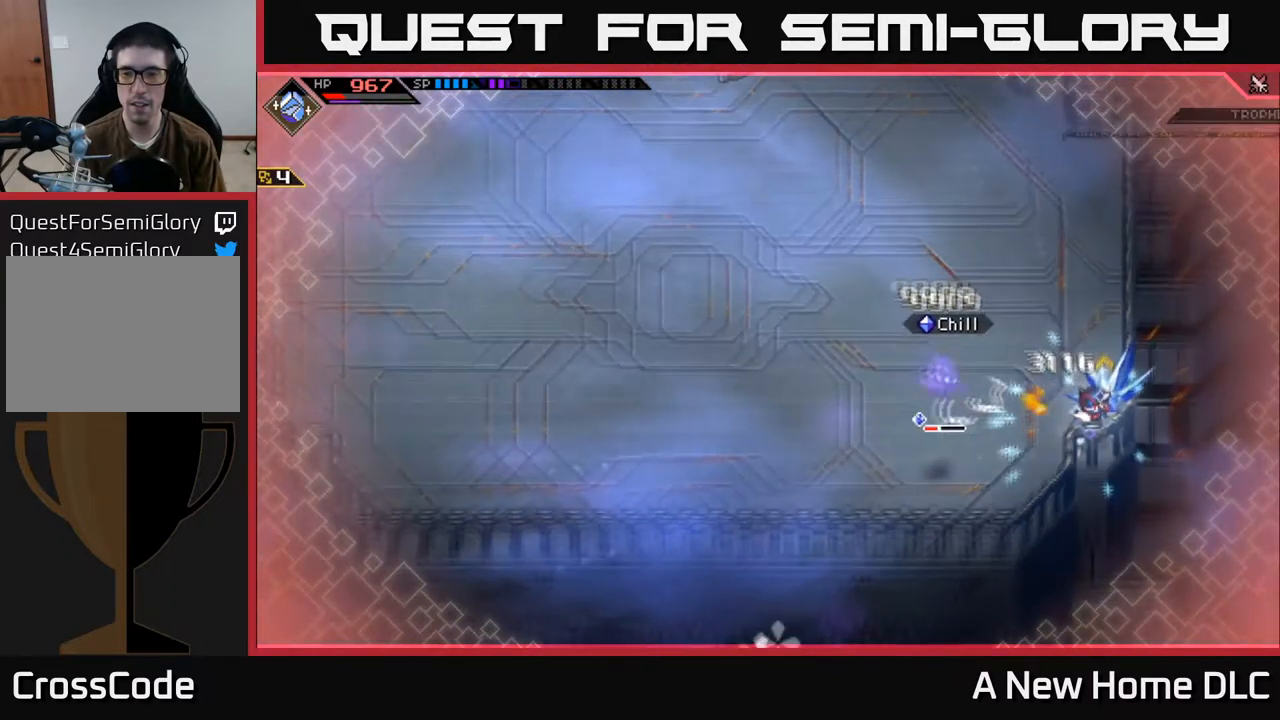
{"buttons": ["L1"], "left_stick": "left", "right_stick": "center", "events": [[117, "L1", "down"], [184, "L1", "up"], [300, "L1", "down"], [384, "L1", "up"], [484, "L1", "down"]]}
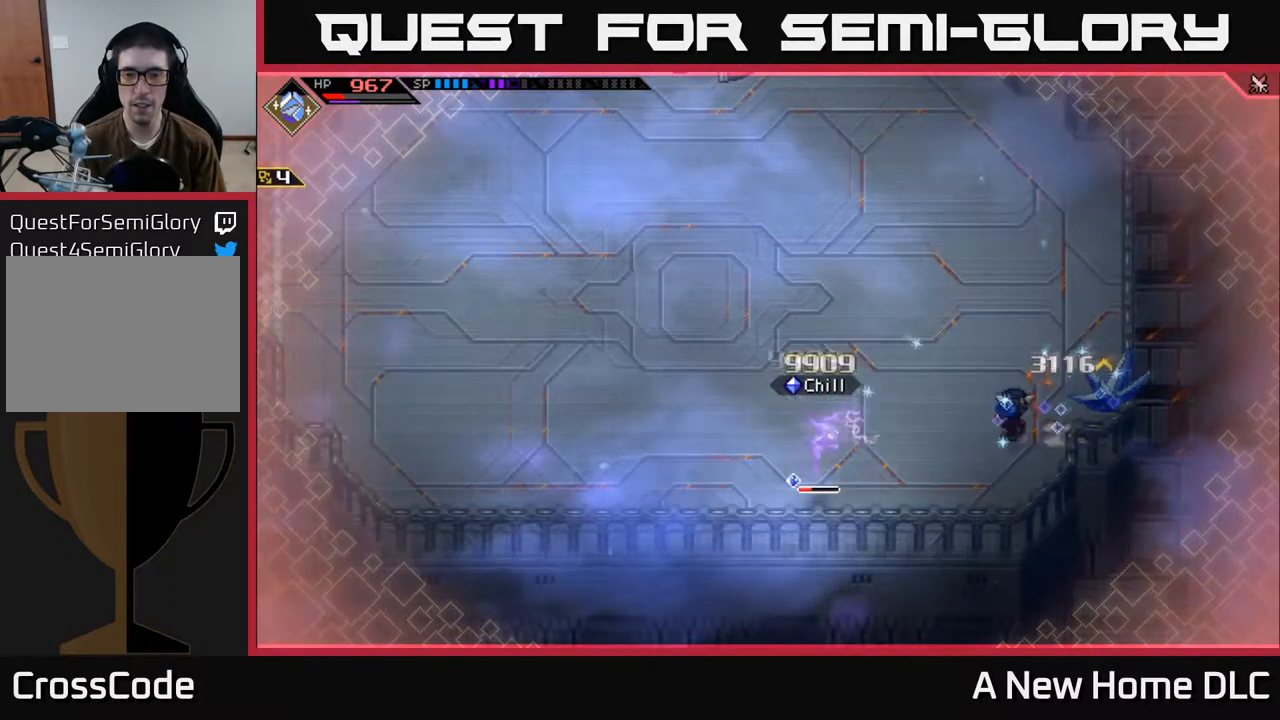
{"buttons": [], "left_stick": "down-left", "right_stick": "center", "events": [[84, "L1", "up"], [150, "left_stick", "down-left"], [184, "L1", "down"], [267, "L1", "up"], [367, "L1", "down"], [450, "L1", "up"]]}
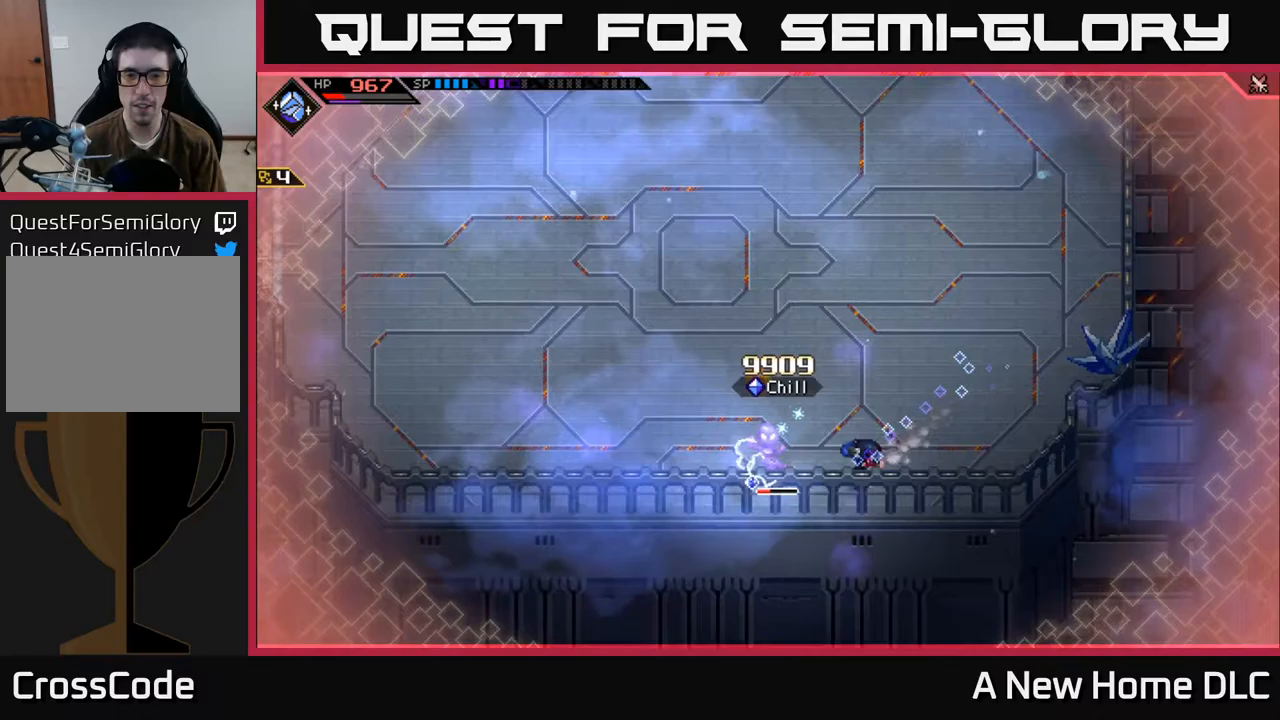
{"buttons": ["X"], "left_stick": "left", "right_stick": "center", "events": [[50, "L1", "down"], [50, "left_stick", "left"], [267, "X", "down"], [333, "L1", "up"], [383, "X", "up"], [433, "X", "down"]]}
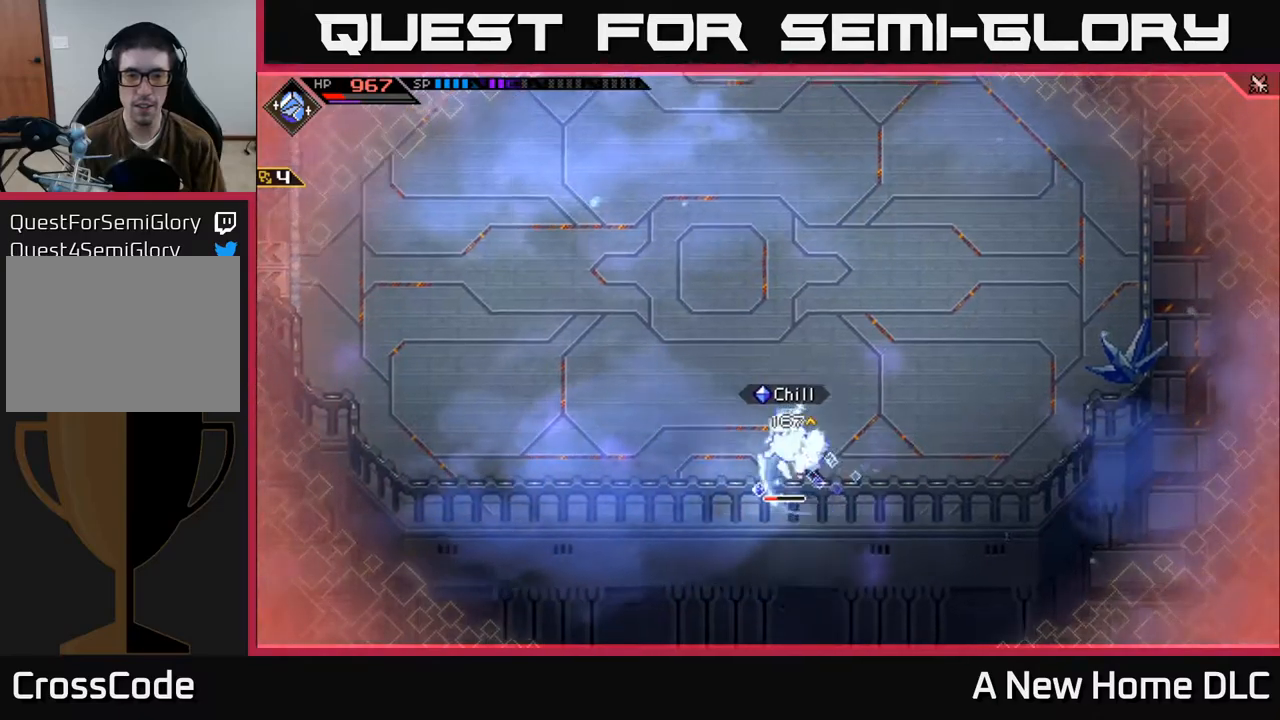
{"buttons": [], "left_stick": "left", "right_stick": "center", "events": [[83, "X", "up"], [150, "X", "down"], [267, "X", "up"], [350, "X", "down"], [467, "X", "up"]]}
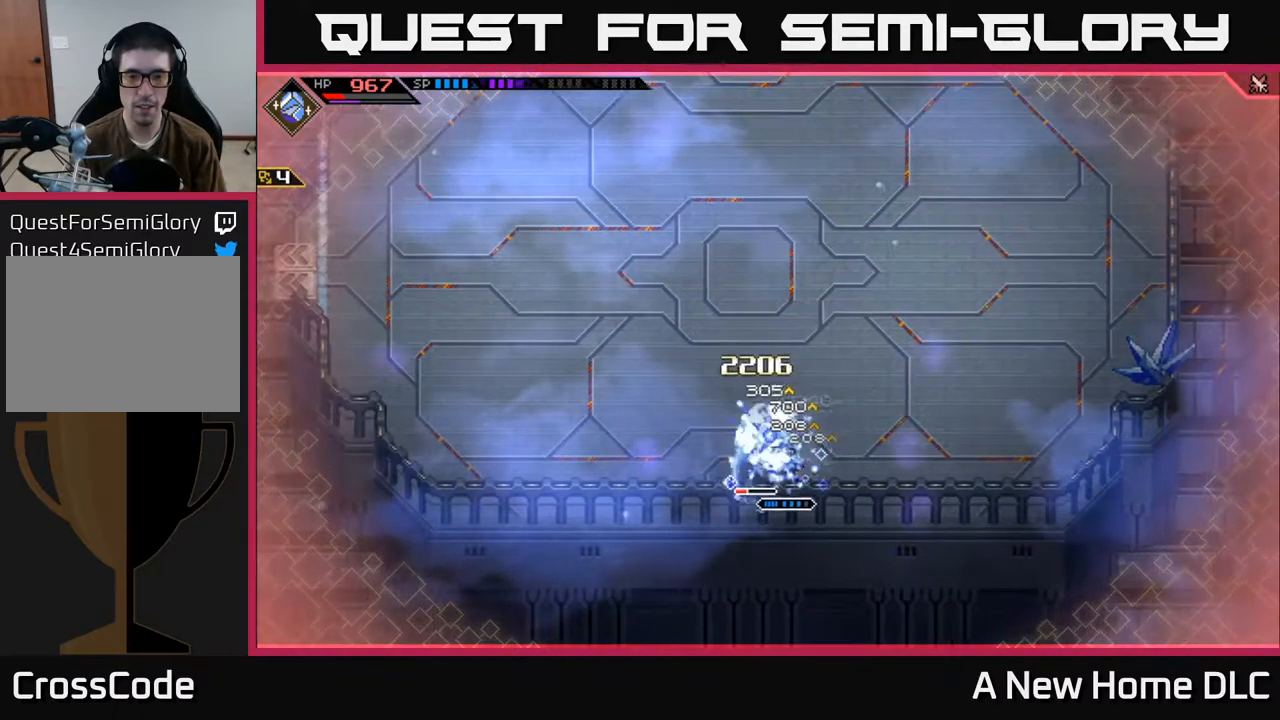
{"buttons": ["X"], "left_stick": "left", "right_stick": "center", "events": [[33, "X", "down"], [150, "X", "up"], [217, "X", "down"], [333, "X", "up"], [417, "X", "down"]]}
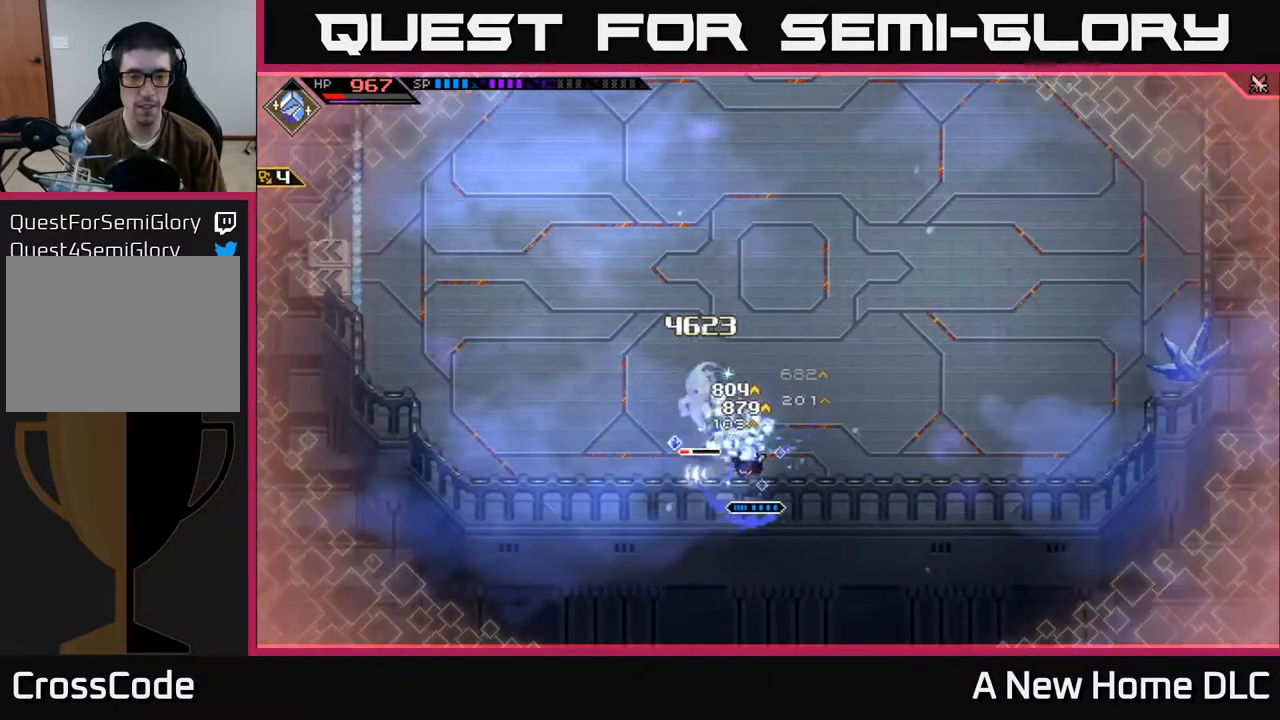
{"buttons": ["X", "R2"], "left_stick": "up-left", "right_stick": "center", "events": [[17, "X", "up"], [117, "left_stick", "up-left"], [133, "X", "down"], [167, "R2", "down"]]}
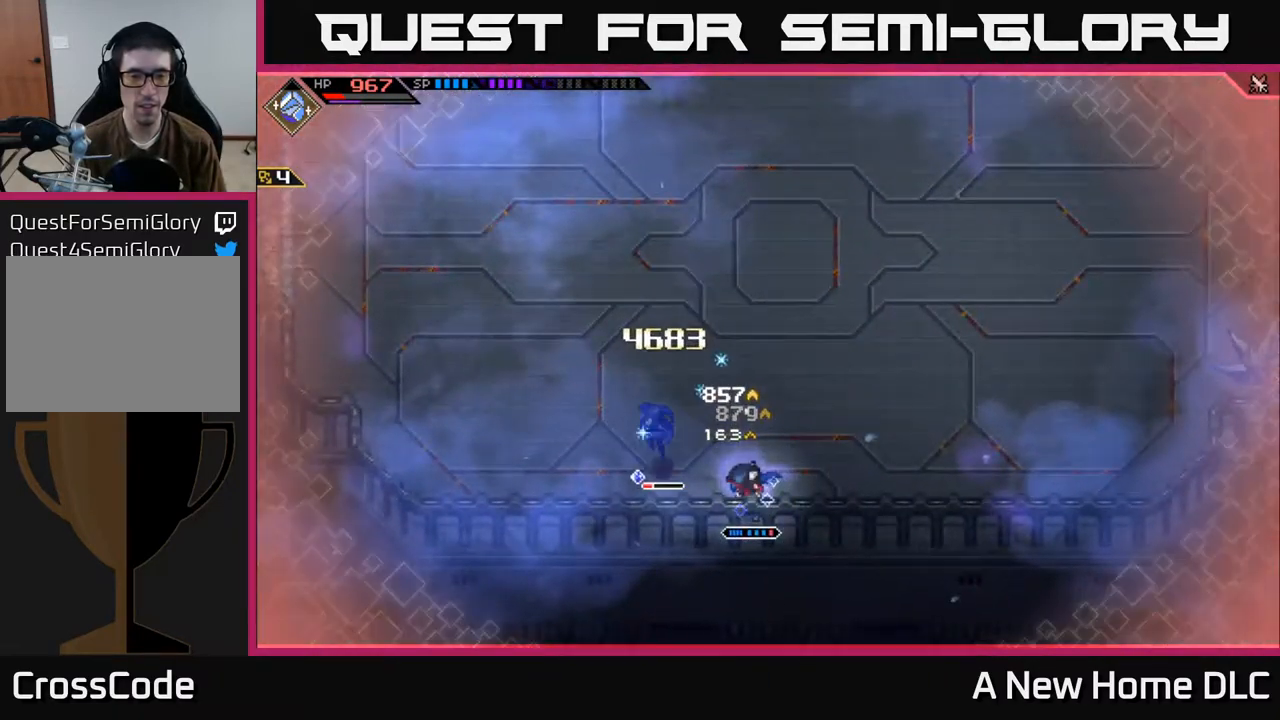
{"buttons": ["X", "R2"], "left_stick": "left", "right_stick": "center", "events": [[83, "left_stick", "left"]]}
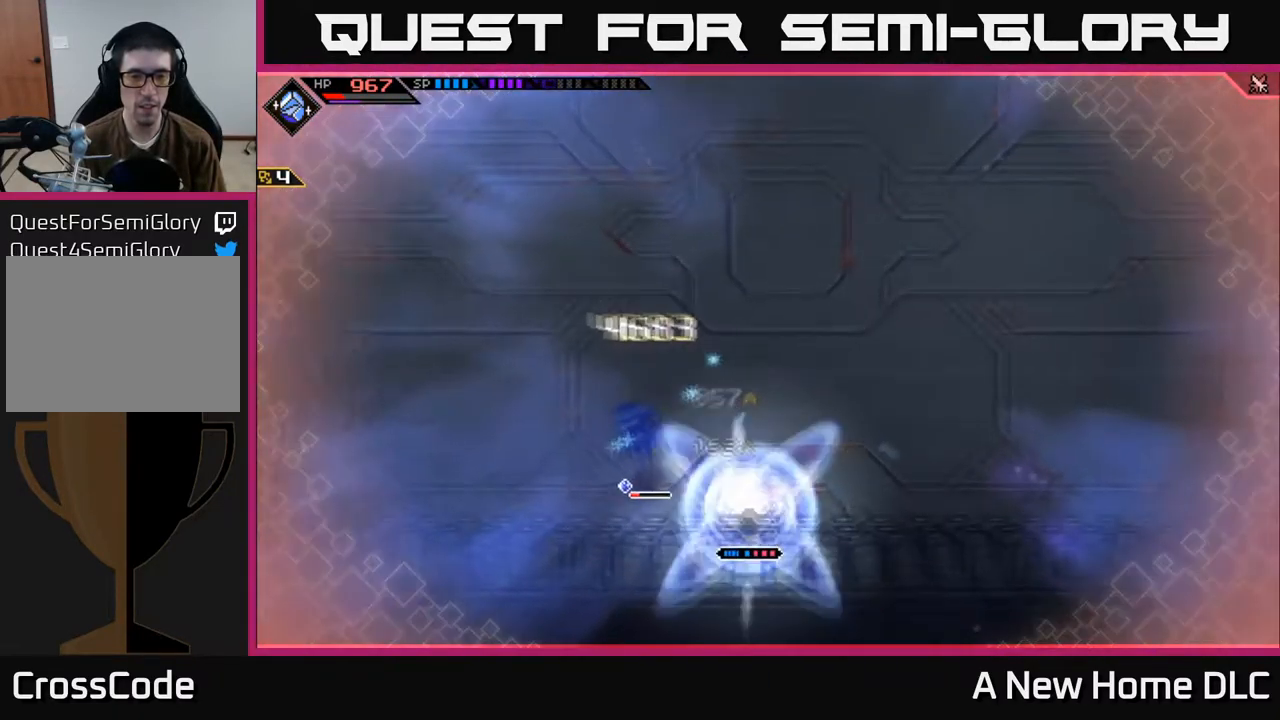
{"buttons": ["X", "R2"], "left_stick": "left", "right_stick": "center", "events": []}
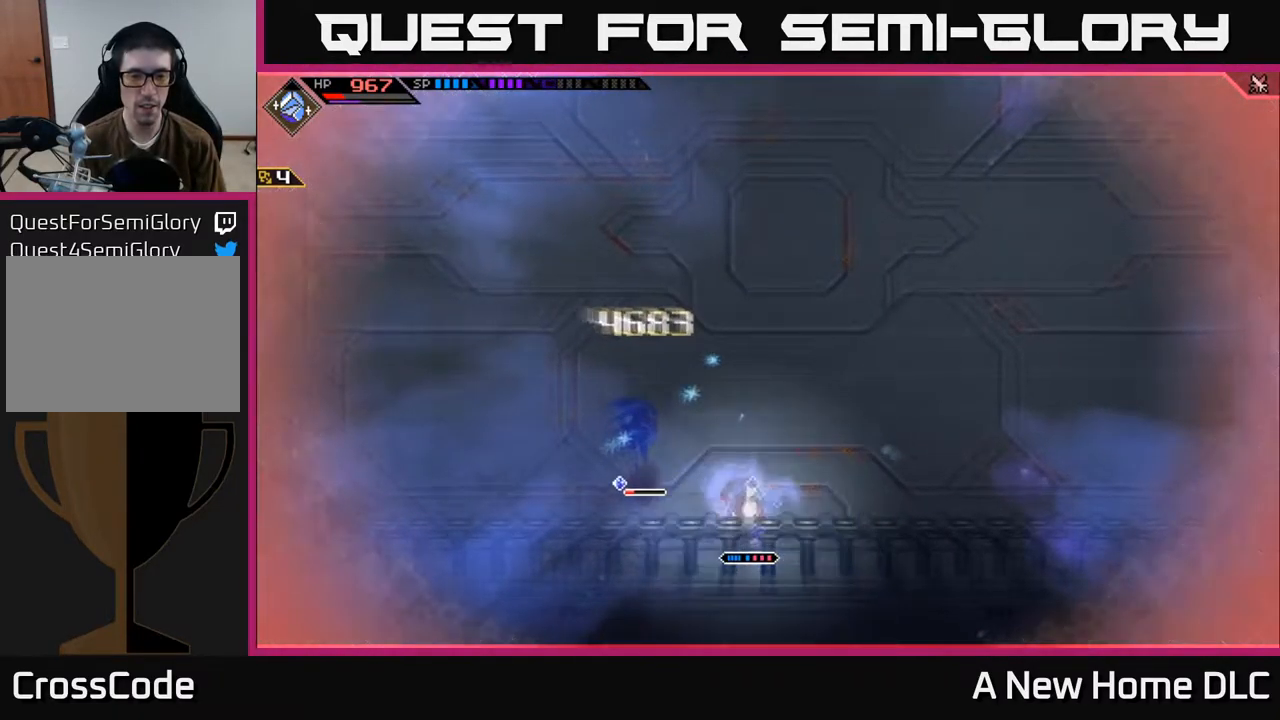
{"buttons": [], "left_stick": "left", "right_stick": "center", "events": [[283, "X", "up"], [300, "R2", "up"]]}
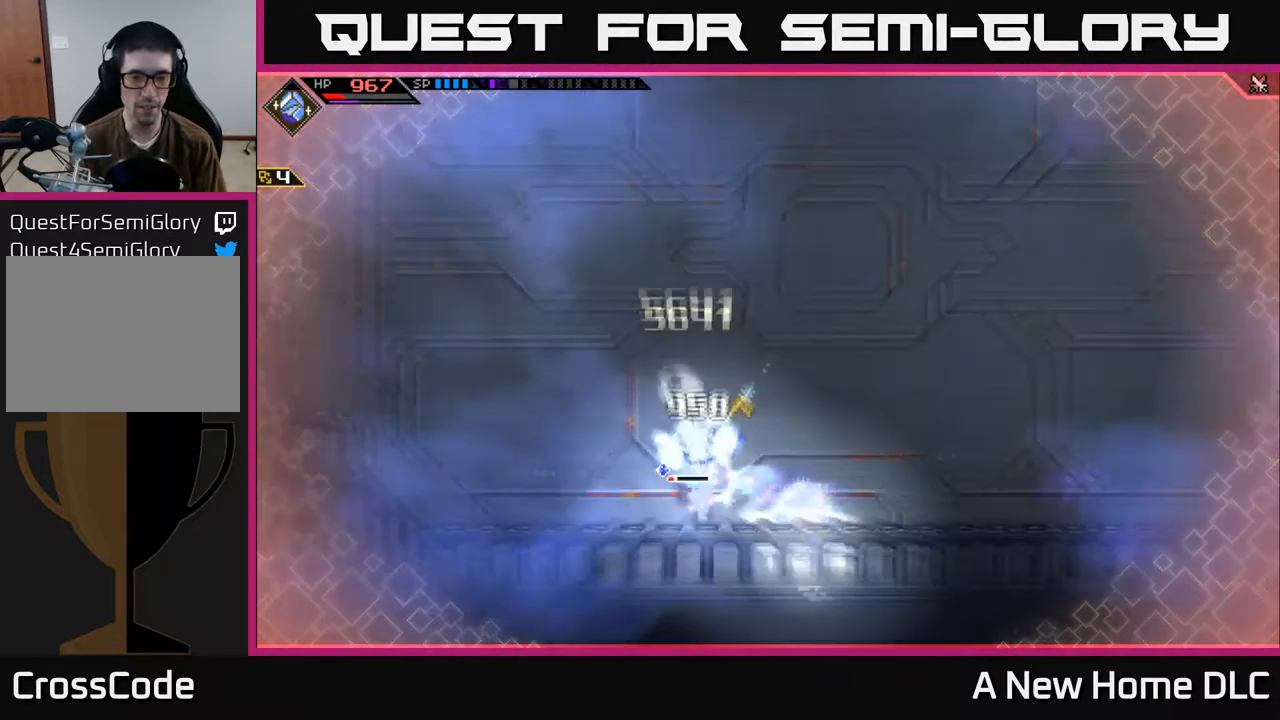
{"buttons": [], "left_stick": "center", "right_stick": "center", "events": [[200, "left_stick", "center"]]}
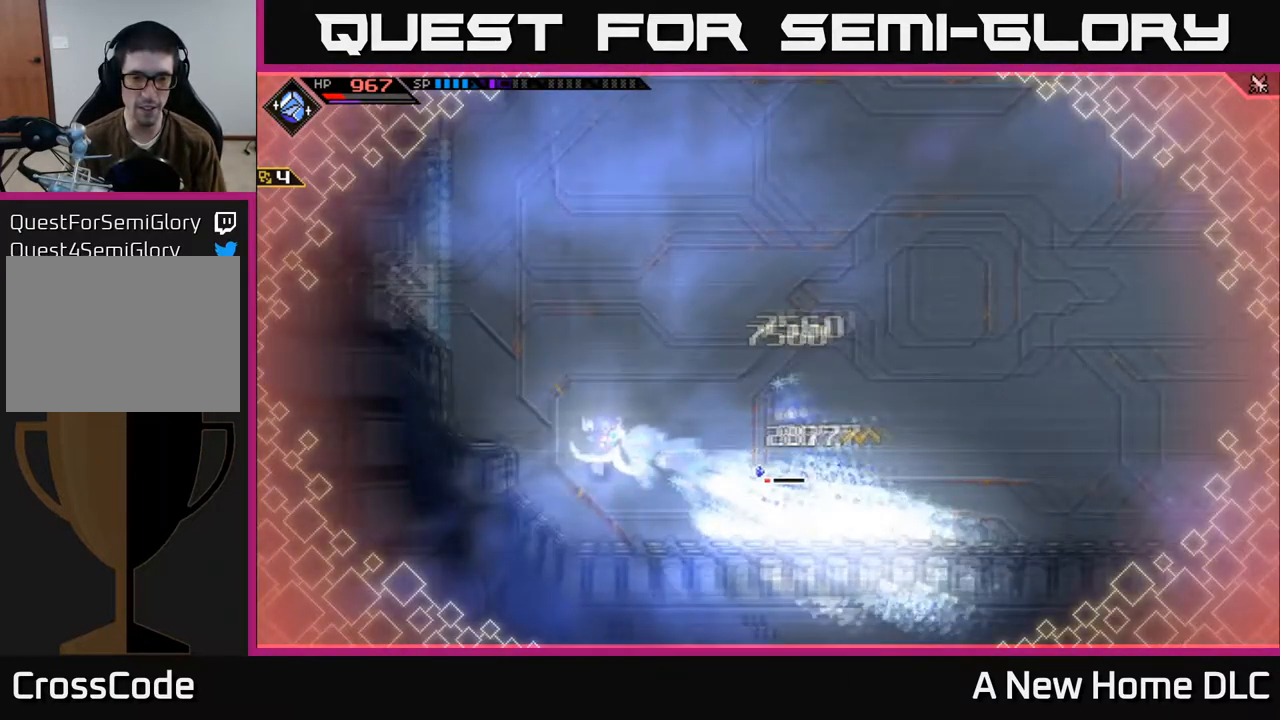
{"buttons": [], "left_stick": "right", "right_stick": "center", "events": [[183, "left_stick", "right"], [383, "L1", "down"], [500, "L1", "up"]]}
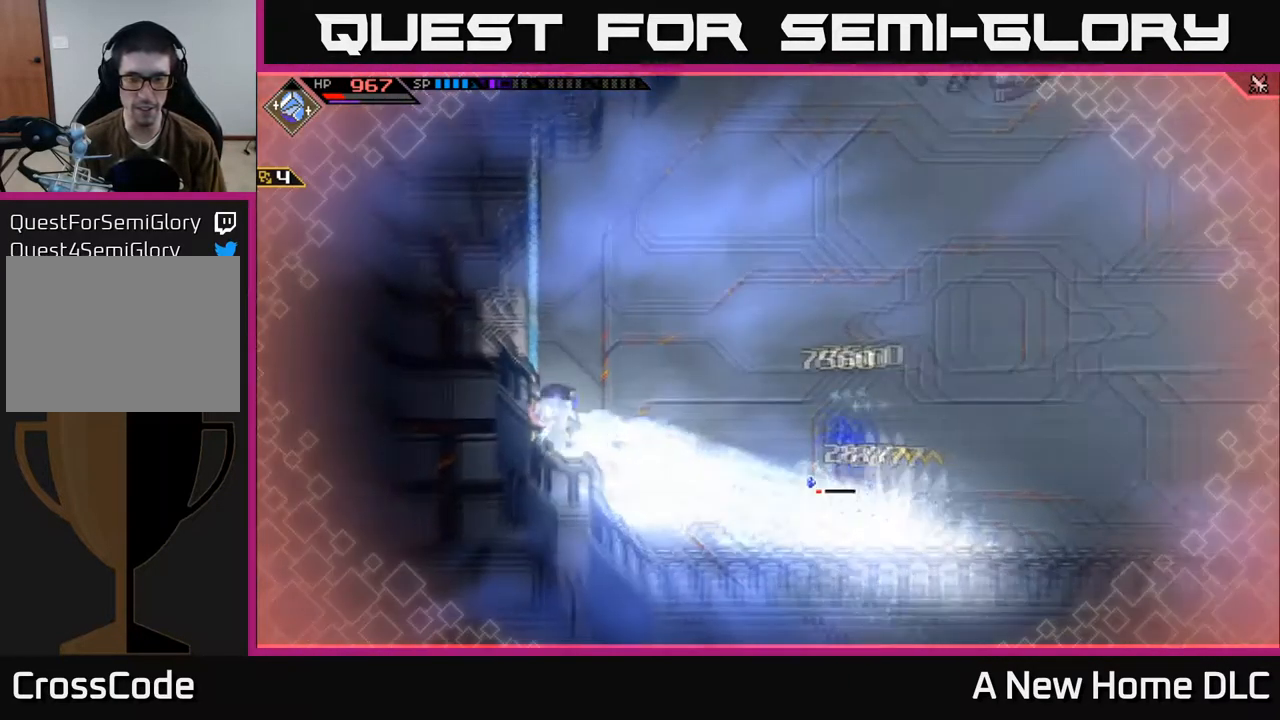
{"buttons": [], "left_stick": "right", "right_stick": "center", "events": [[100, "L1", "down"], [217, "L1", "up"], [333, "L1", "down"], [417, "L1", "up"]]}
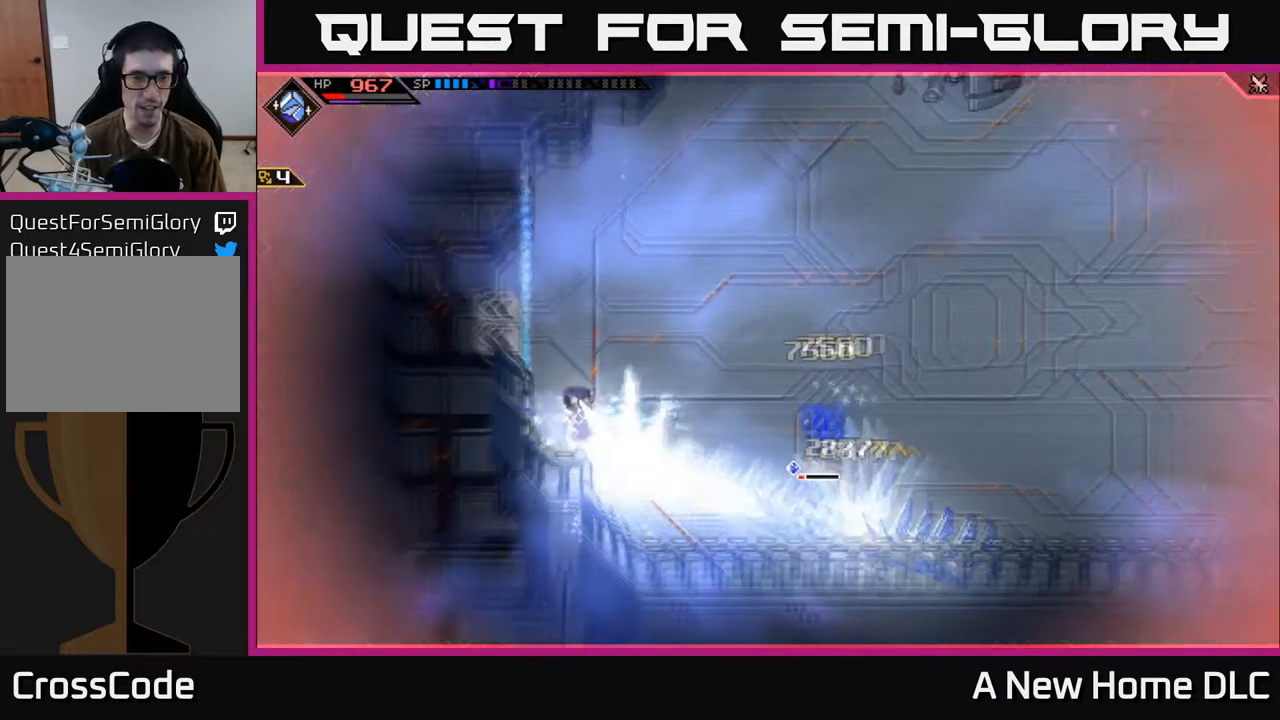
{"buttons": [], "left_stick": "right", "right_stick": "center", "events": [[50, "left_stick", "center"], [333, "L2", "down"], [466, "left_stick", "right"], [516, "L2", "up"]]}
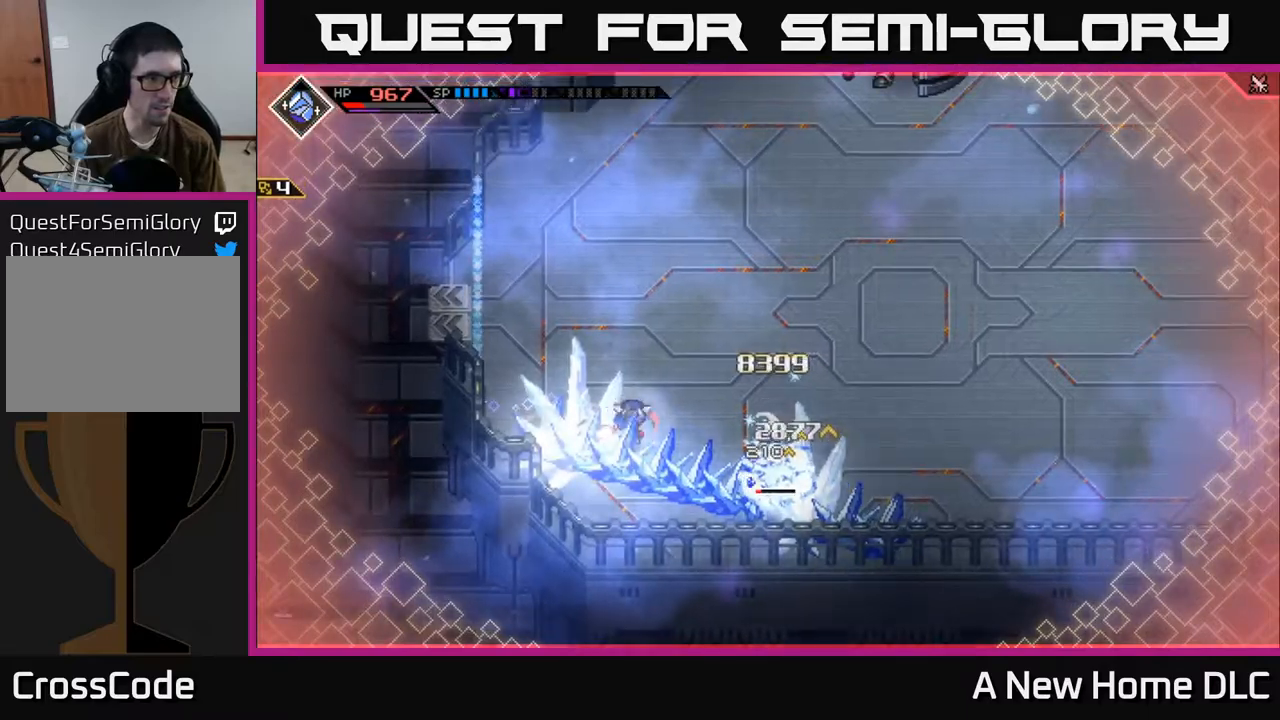
{"buttons": [], "left_stick": "down-right", "right_stick": "center", "events": [[50, "left_stick", "center"], [284, "L2", "down"], [334, "left_stick", "down-right"], [484, "L2", "up"]]}
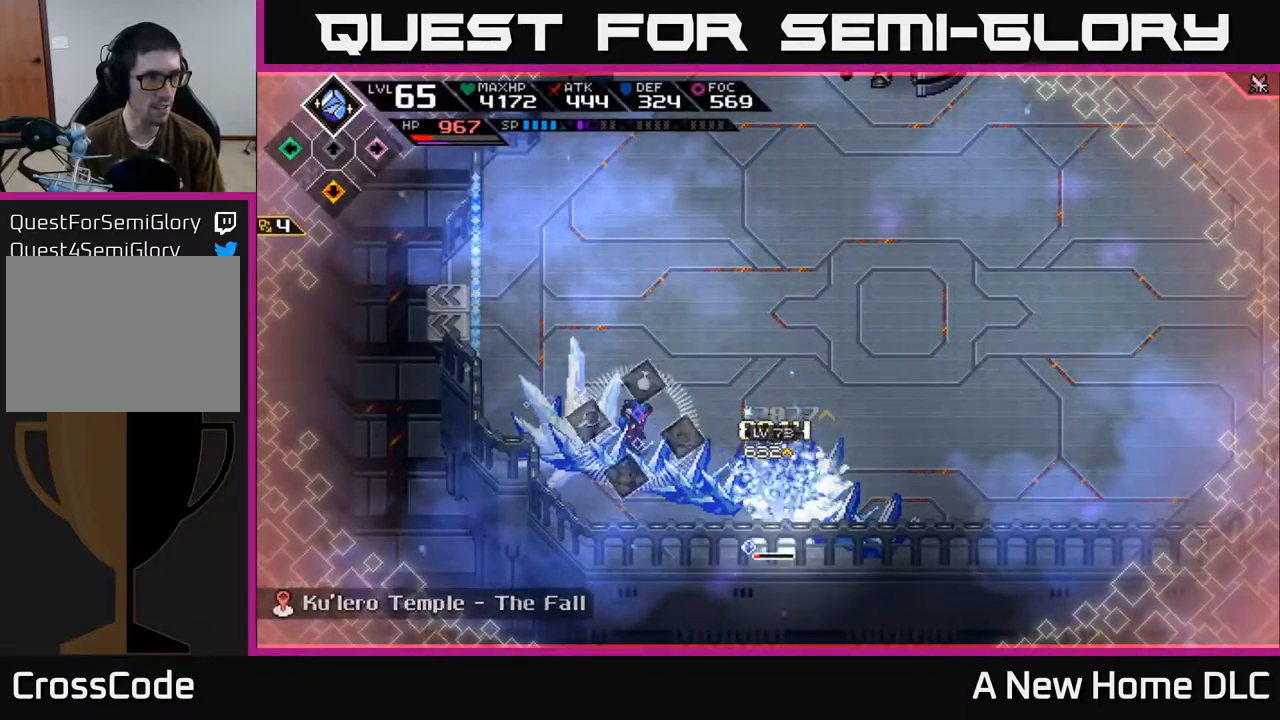
{"buttons": [], "left_stick": "center", "right_stick": "center", "events": [[17, "left_stick", "center"], [167, "START", "down"], [334, "START", "up"]]}